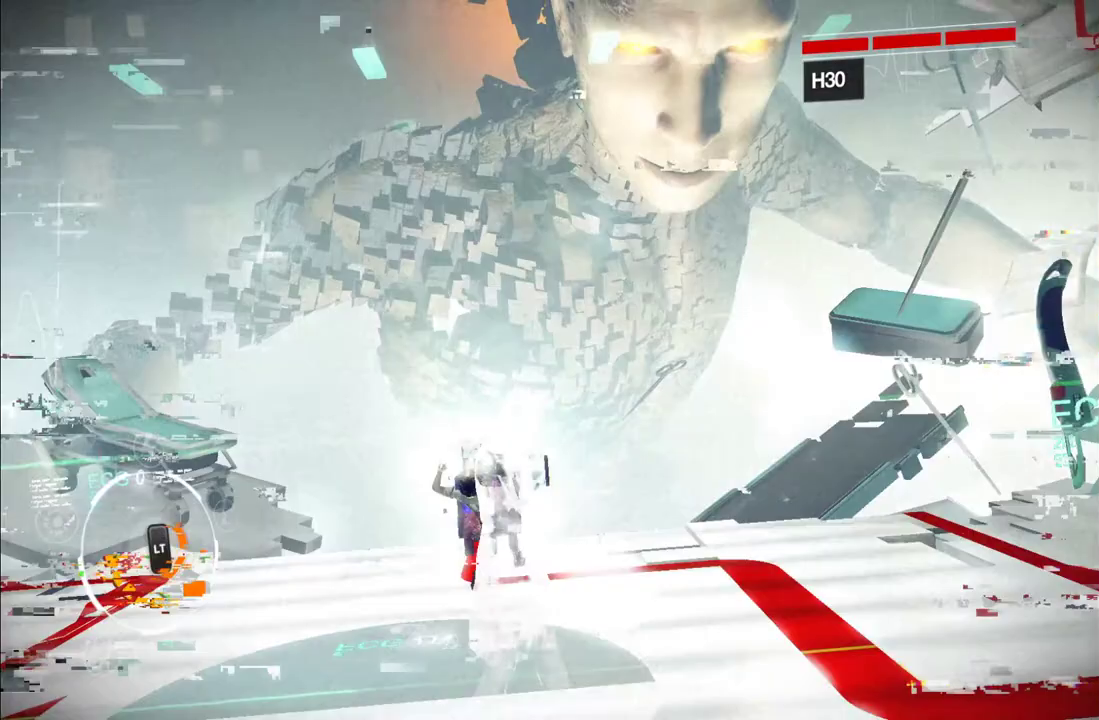
Gameplay with a controller (Xbox layout); each line is a JSON object with the inputs held at the frame after it. "events" lists button and stick changes between this image and that frame as [ms after this image, input, new state], when the widget could be followed in between. This overlay highlights the sticks when they move; stick clicks (L3 R3) are not distinguishable. Not read: L3 R3.
{"buttons": ["Y"], "left_stick": "up", "right_stick": "center", "events": [[100, "Y", "up"], [167, "Y", "down"], [267, "Y", "up"], [317, "Y", "down"], [417, "Y", "up"], [500, "Y", "down"]]}
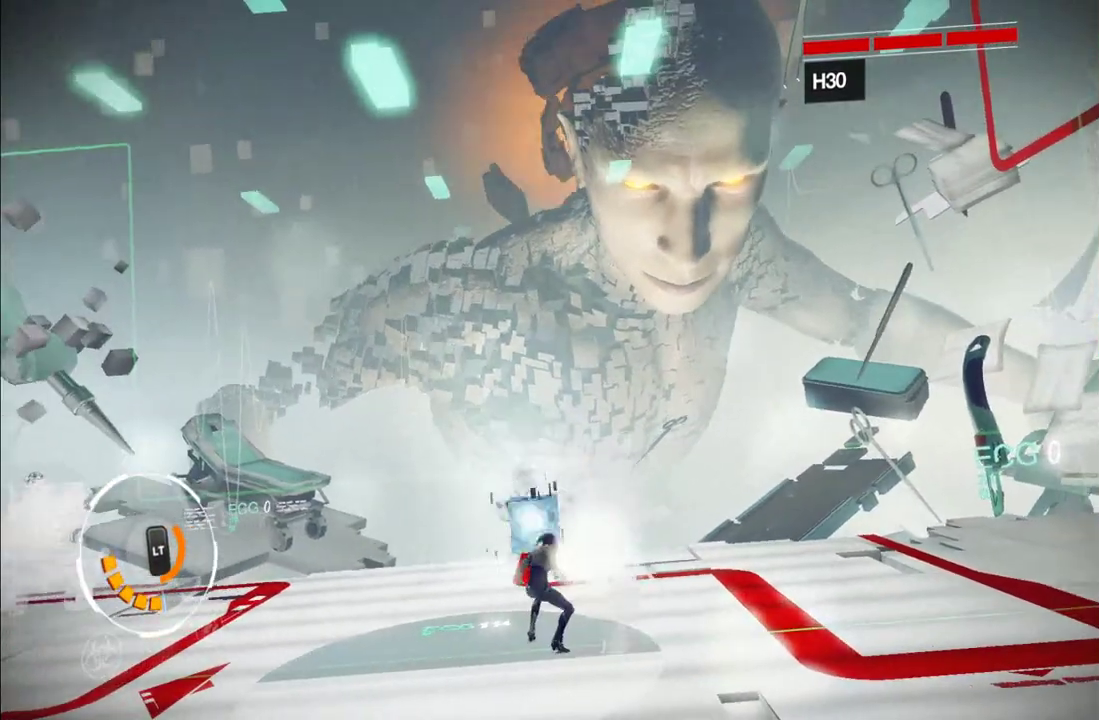
{"buttons": ["Y"], "left_stick": "up", "right_stick": "center", "events": [[50, "Y", "up"], [117, "Y", "down"], [233, "Y", "up"], [283, "Y", "down"], [383, "Y", "up"], [450, "Y", "down"]]}
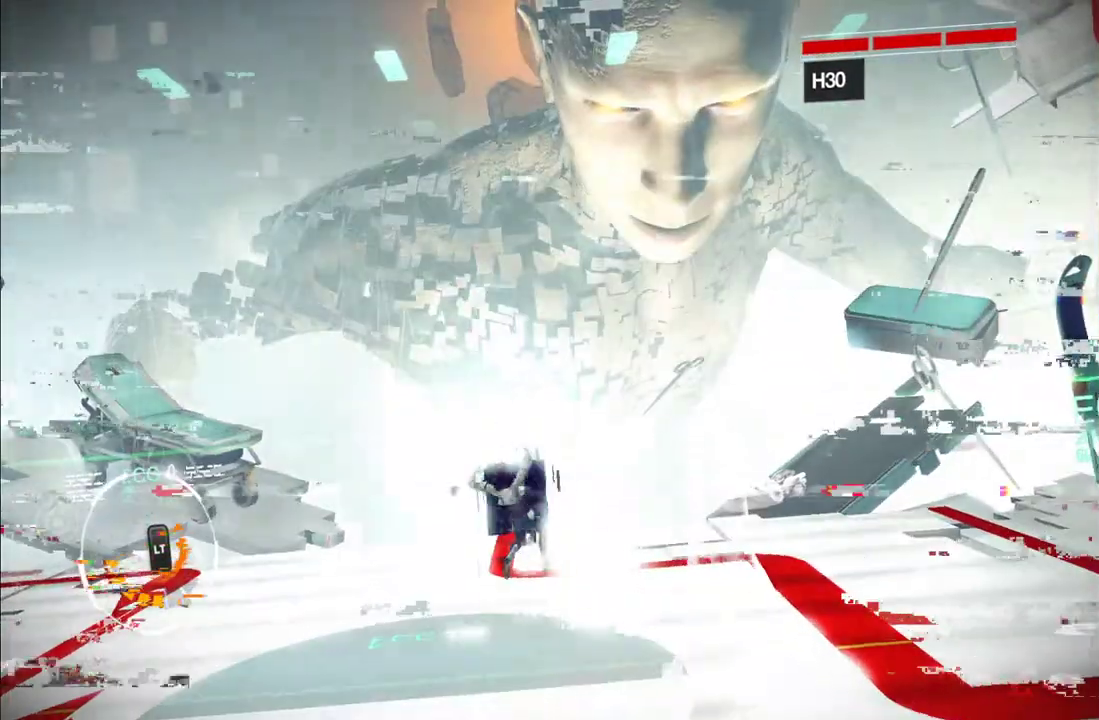
{"buttons": ["Y"], "left_stick": "up", "right_stick": "center", "events": [[50, "Y", "up"], [100, "Y", "down"], [217, "Y", "up"], [267, "Y", "down"], [333, "Y", "up"], [433, "Y", "down"]]}
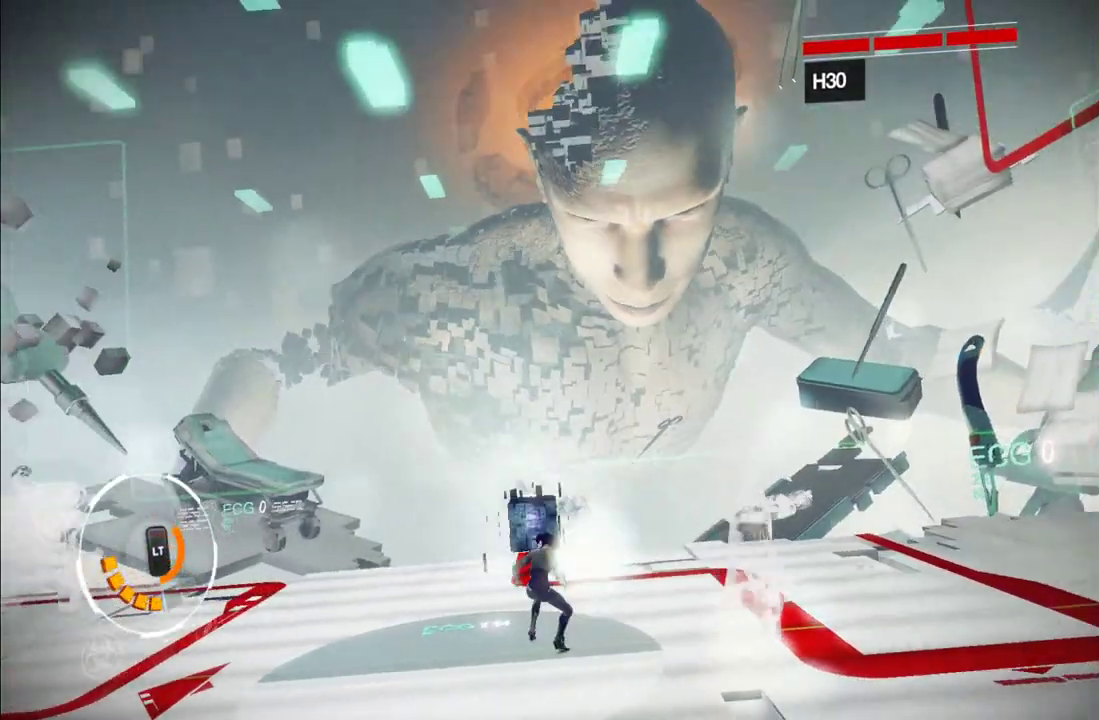
{"buttons": [], "left_stick": "up", "right_stick": "center", "events": [[17, "Y", "up"], [83, "Y", "down"], [167, "Y", "up"], [233, "Y", "down"], [333, "Y", "up"], [383, "Y", "down"], [483, "Y", "up"]]}
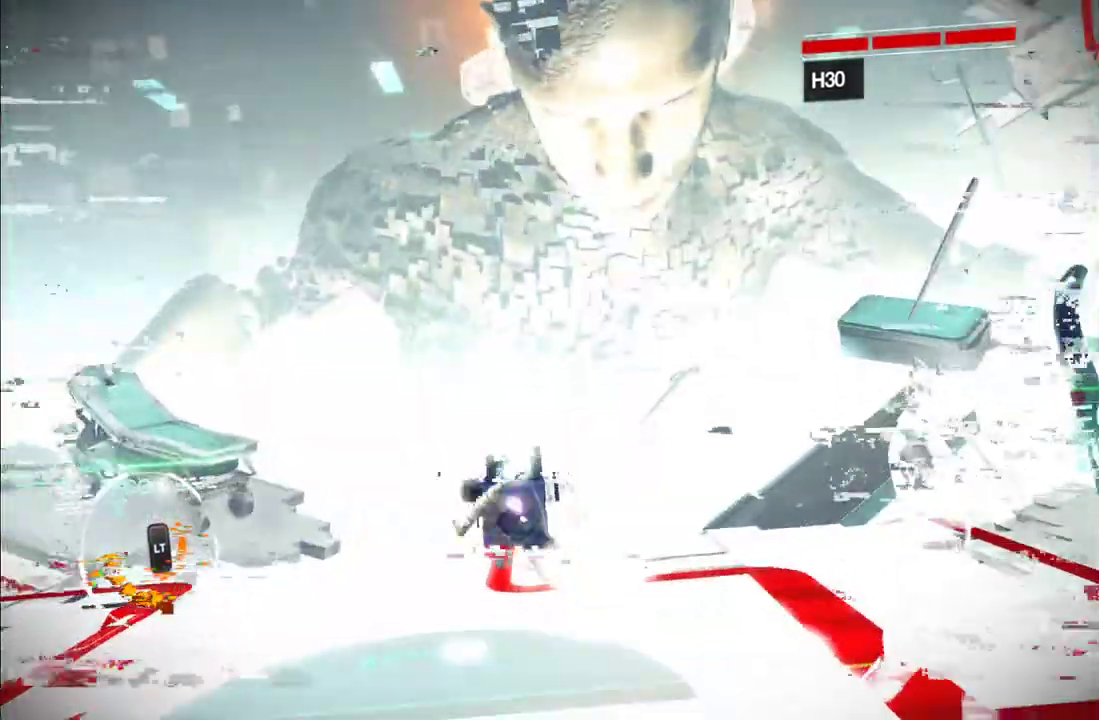
{"buttons": [], "left_stick": "up", "right_stick": "center", "events": [[50, "Y", "down"], [150, "Y", "up"], [200, "Y", "down"], [317, "Y", "up"], [383, "Y", "down"], [467, "Y", "up"]]}
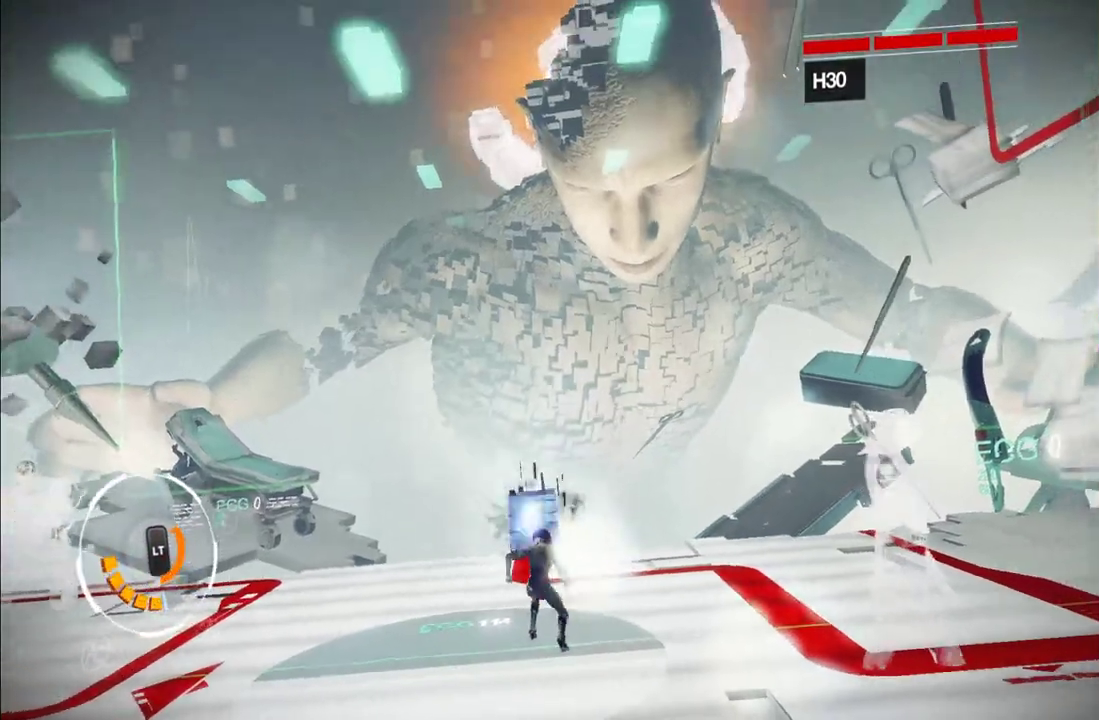
{"buttons": ["Y"], "left_stick": "up", "right_stick": "center", "events": [[33, "Y", "down"], [117, "Y", "up"], [183, "Y", "down"], [267, "Y", "up"], [317, "Y", "down"], [400, "Y", "up"], [467, "Y", "down"]]}
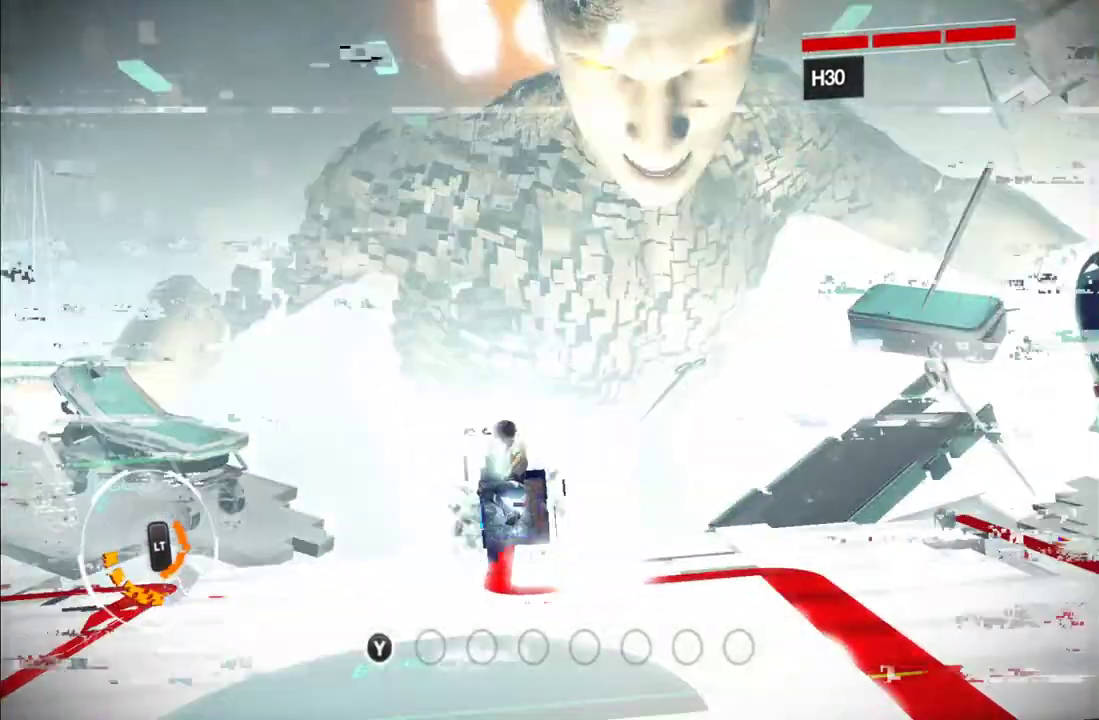
{"buttons": ["Y"], "left_stick": "up", "right_stick": "center", "events": [[50, "Y", "up"], [117, "Y", "down"], [200, "Y", "up"], [267, "Y", "down"], [367, "Y", "up"], [417, "Y", "down"]]}
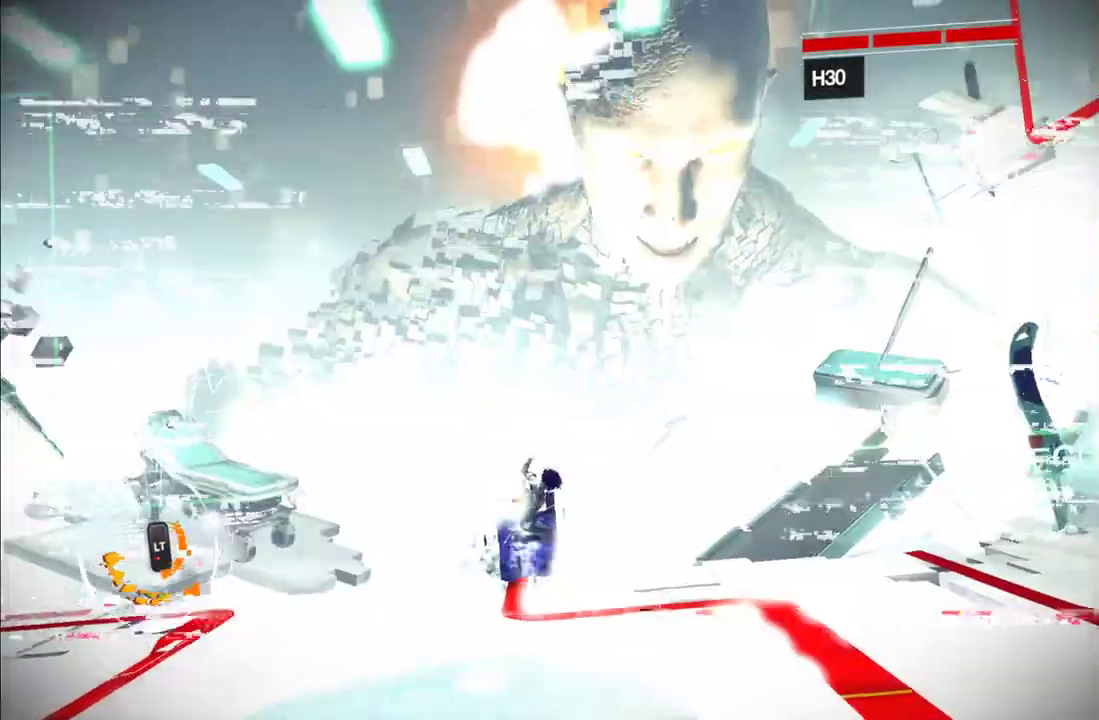
{"buttons": [], "left_stick": "up", "right_stick": "center", "events": [[17, "Y", "up"], [100, "Y", "down"], [183, "Y", "up"], [250, "Y", "down"], [333, "Y", "up"]]}
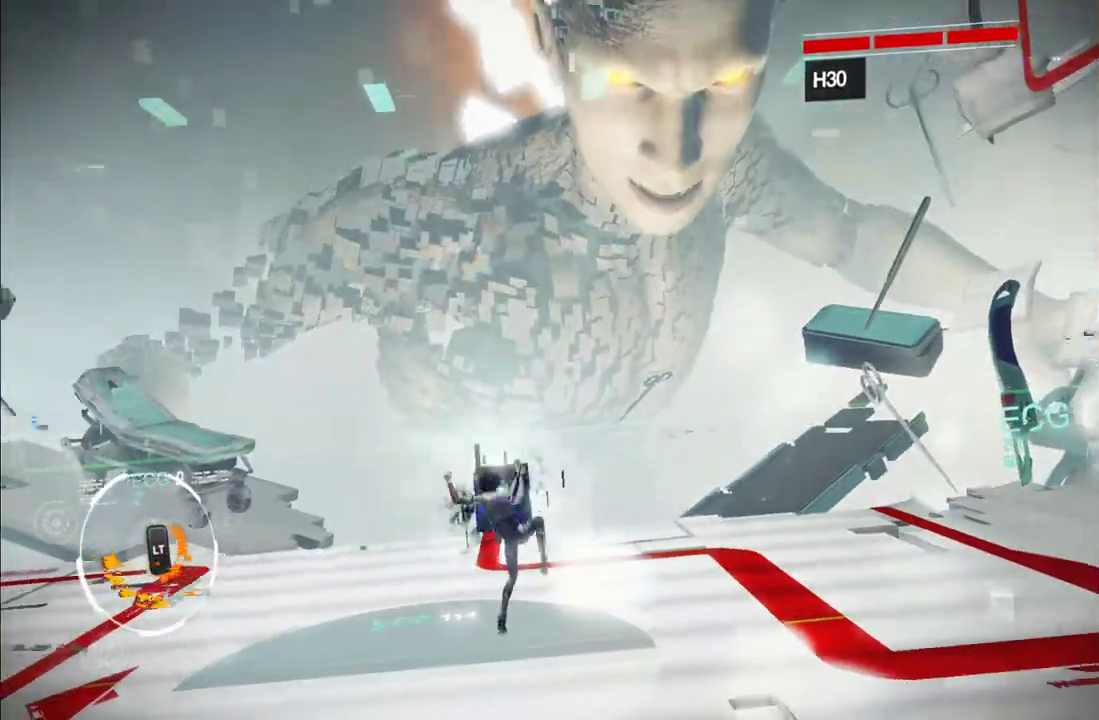
{"buttons": ["Y"], "left_stick": "up", "right_stick": "center", "events": [[417, "Y", "down"]]}
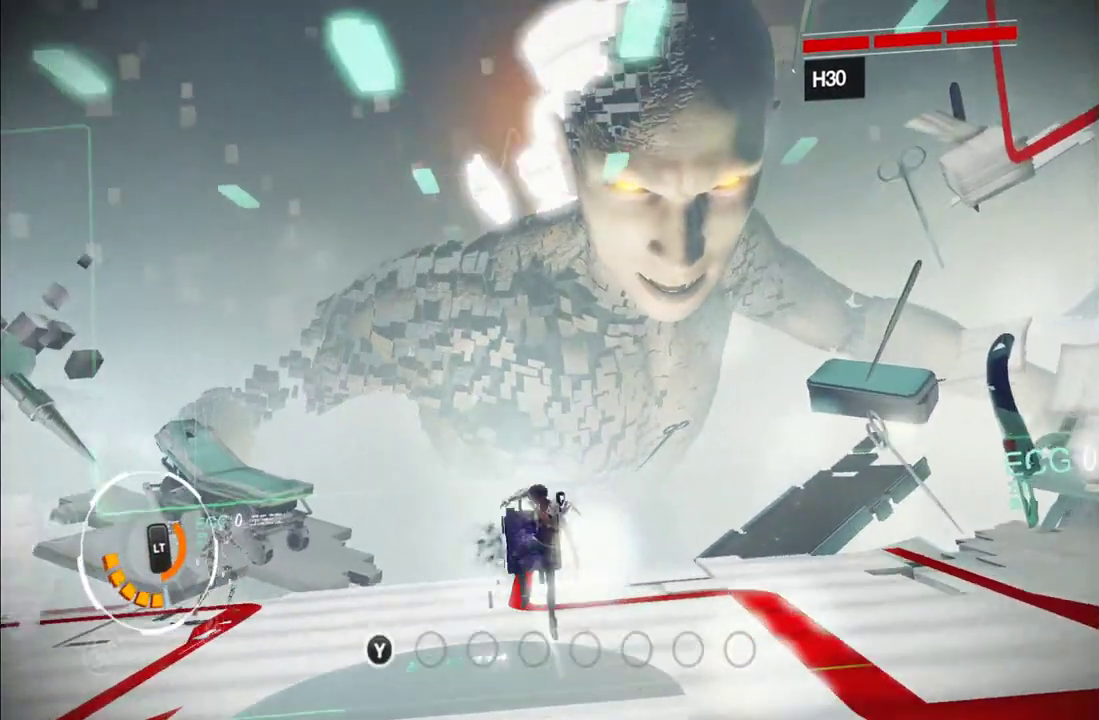
{"buttons": ["Y"], "left_stick": "up", "right_stick": "center", "events": [[33, "Y", "up"], [100, "Y", "down"], [217, "Y", "up"], [283, "Y", "down"], [383, "Y", "up"], [467, "Y", "down"]]}
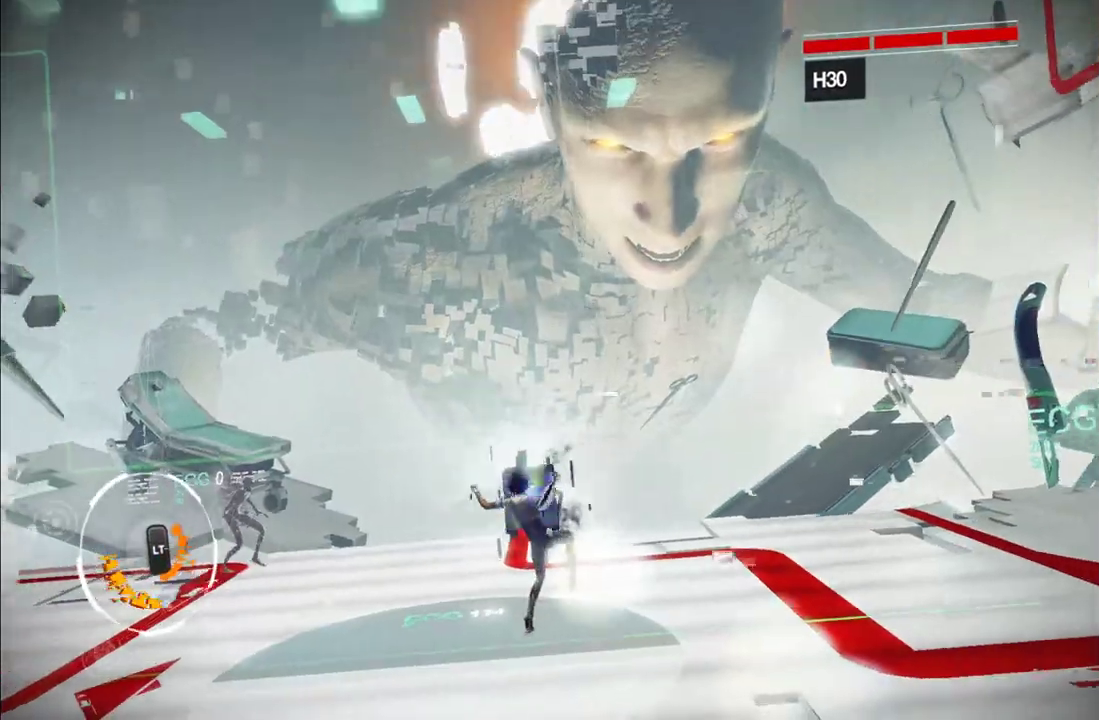
{"buttons": ["Y"], "left_stick": "up", "right_stick": "center", "events": [[50, "Y", "up"], [117, "Y", "down"], [217, "Y", "up"], [283, "Y", "down"], [383, "Y", "up"], [450, "Y", "down"]]}
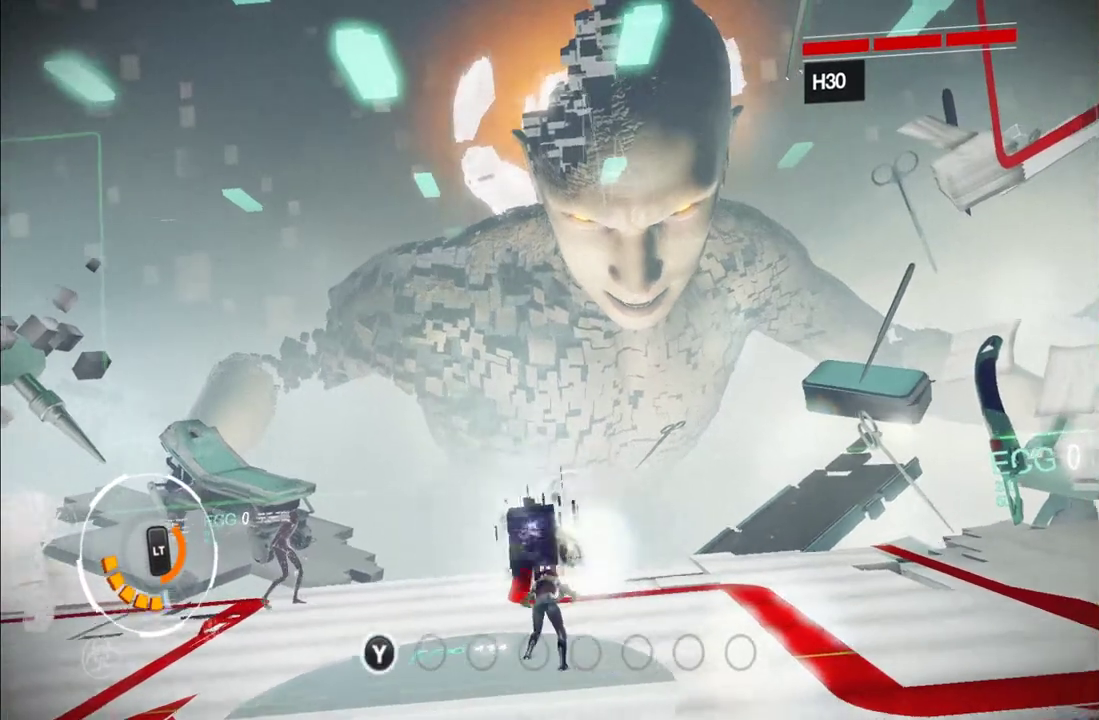
{"buttons": ["Y"], "left_stick": "up", "right_stick": "center", "events": [[67, "Y", "up"], [117, "Y", "down"], [200, "Y", "up"], [250, "Y", "down"], [383, "Y", "up"], [433, "Y", "down"]]}